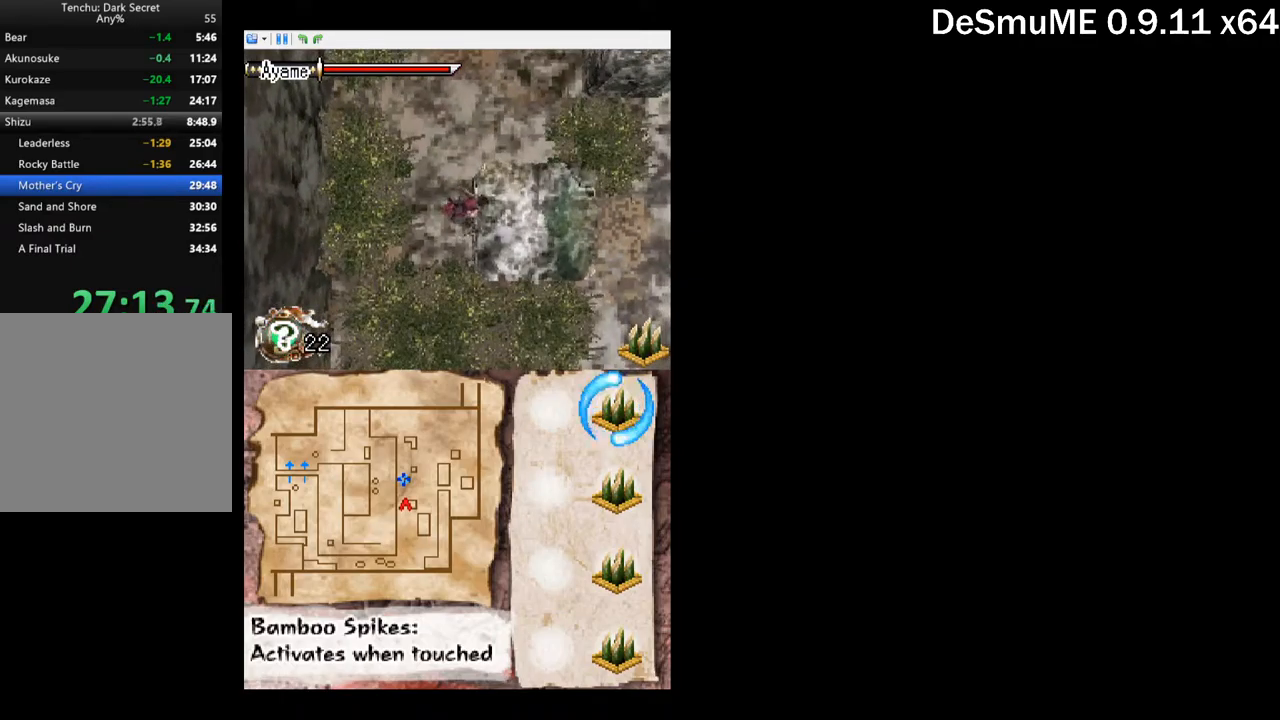
Gameplay with a controller (Xbox layout); each line is a JSON object with the inputs held at the frame after it. "button_events" lists button changes between this image and that frame as [ms after this image, input, new state], when the widget could be followed in between (sticks are given only as held states). Not read: L3 R3 left_stick right_stick.
{"buttons": ["DPAD_LEFT"], "button_events": [[383, "DPAD_LEFT", "down"]]}
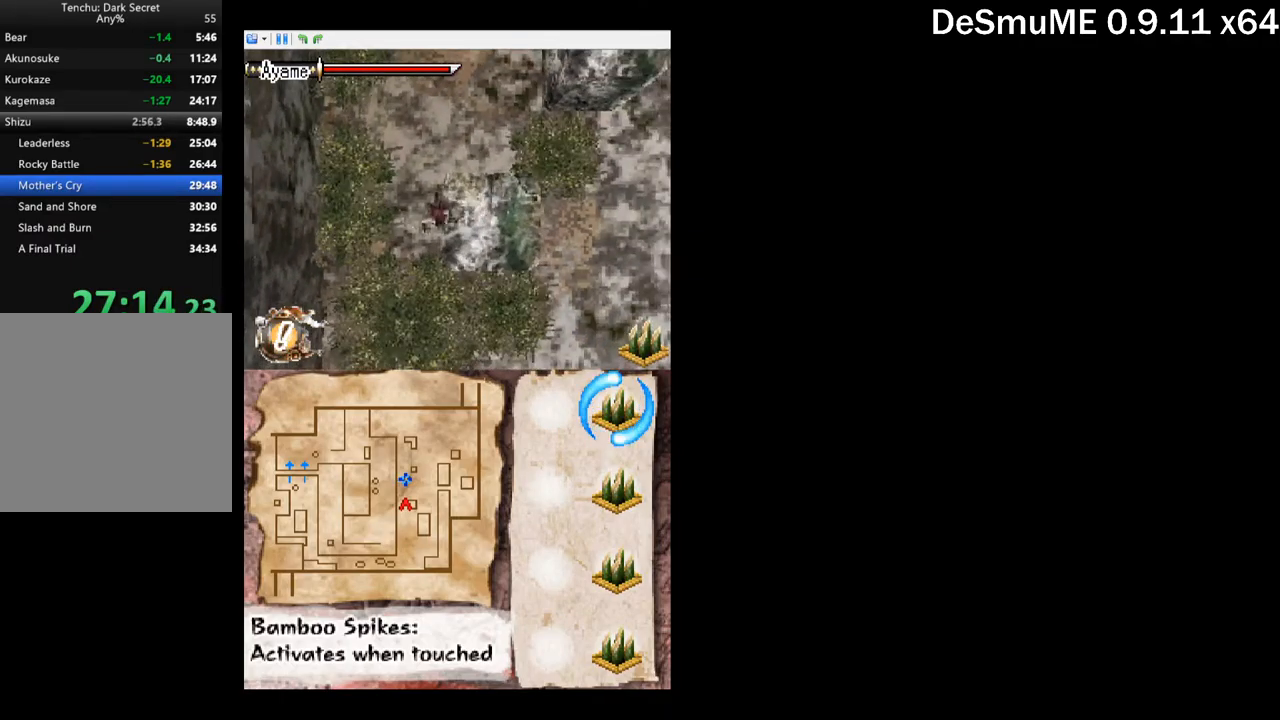
{"buttons": [], "button_events": [[17, "A", "down"], [450, "DPAD_LEFT", "up"], [500, "A", "up"]]}
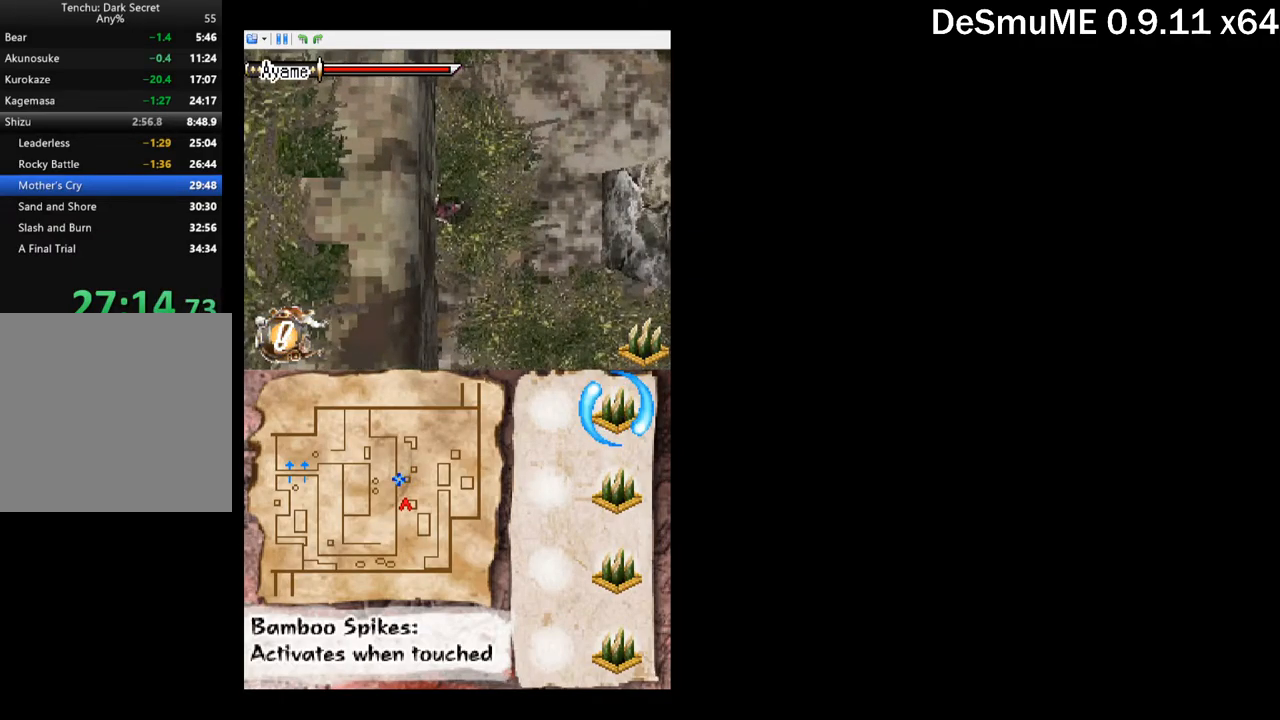
{"buttons": ["A", "DPAD_RIGHT"], "button_events": [[33, "DPAD_RIGHT", "down"], [150, "DPAD_DOWN", "down"], [233, "DPAD_DOWN", "up"], [283, "A", "down"]]}
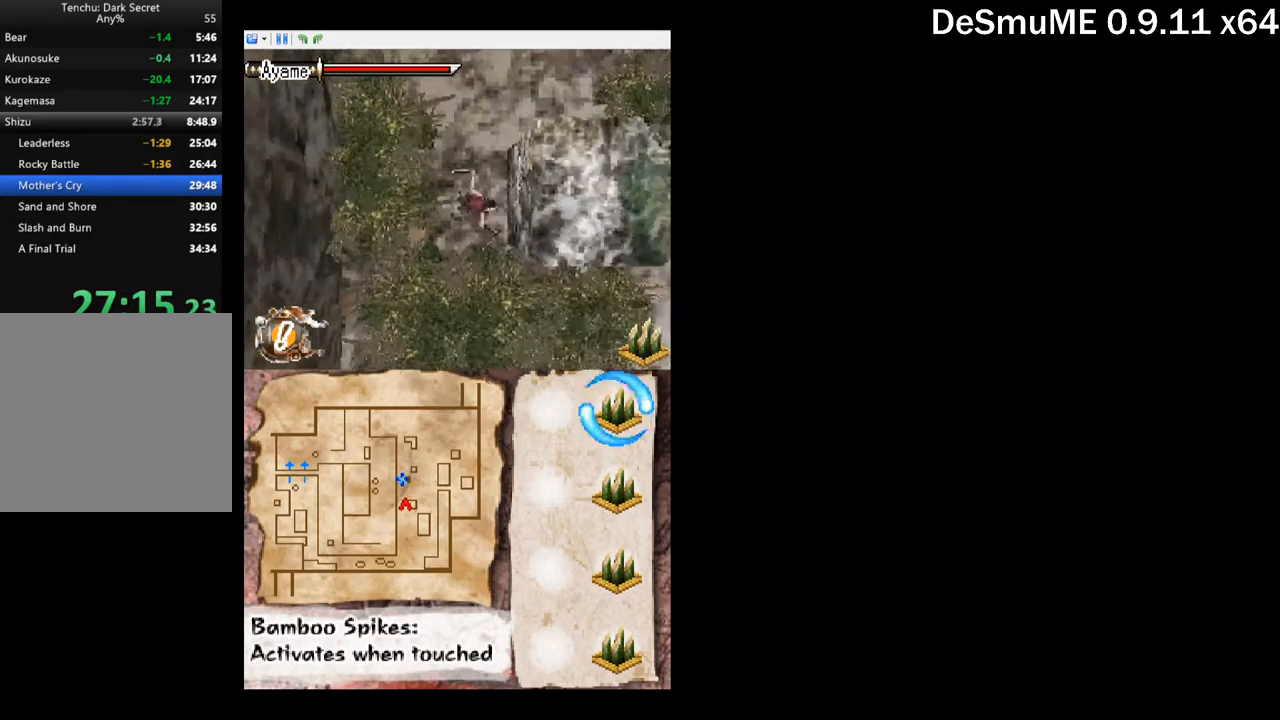
{"buttons": ["DPAD_RIGHT"], "button_events": [[317, "A", "up"]]}
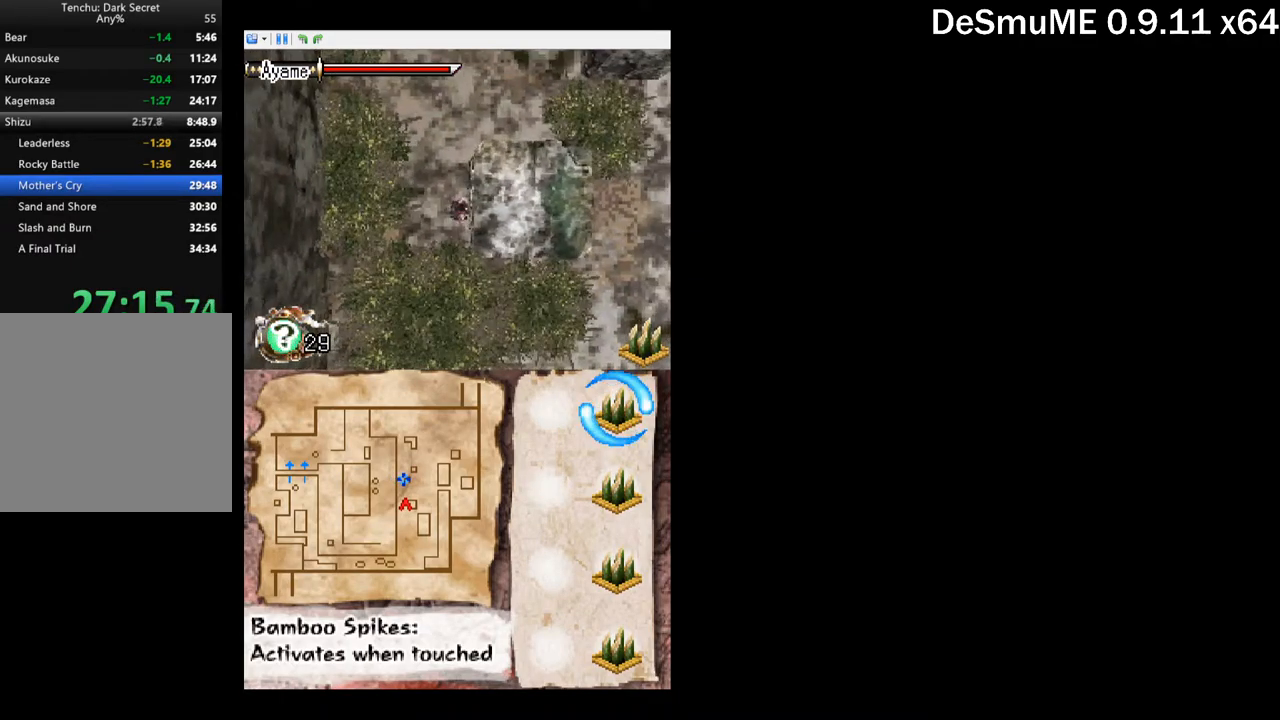
{"buttons": [], "button_events": [[350, "DPAD_RIGHT", "up"]]}
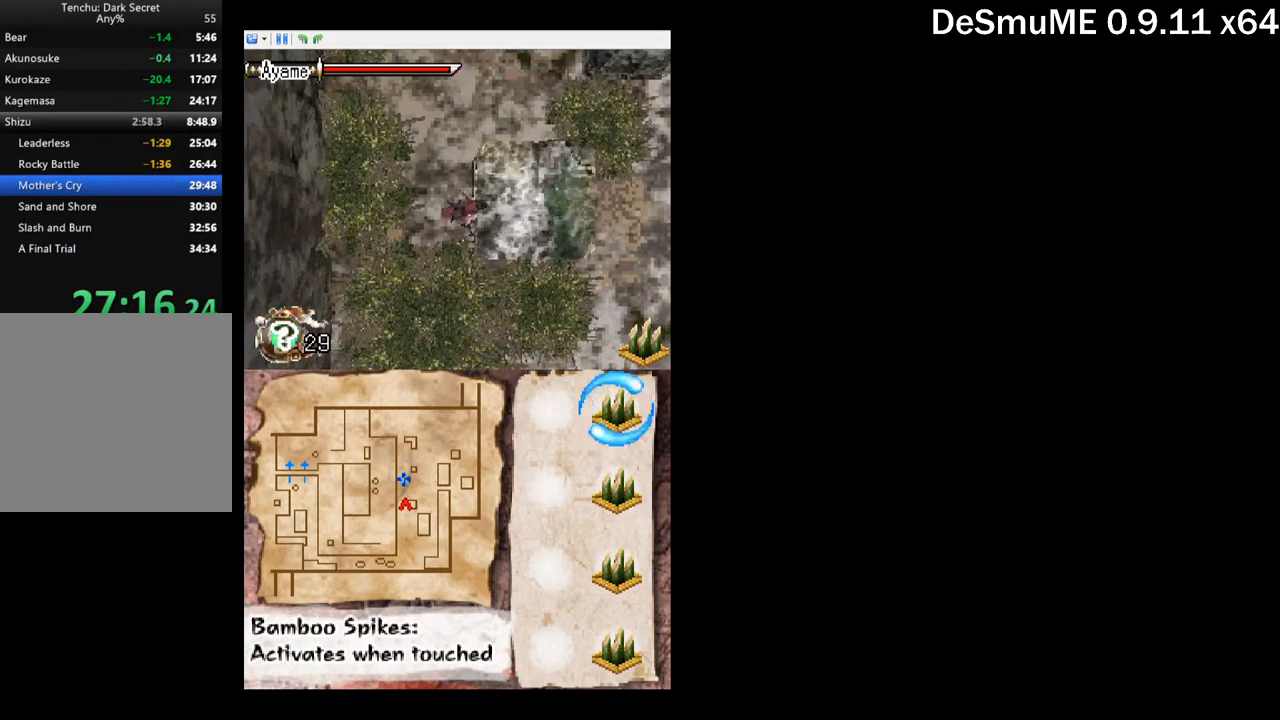
{"buttons": ["DPAD_LEFT"], "button_events": [[483, "DPAD_LEFT", "down"]]}
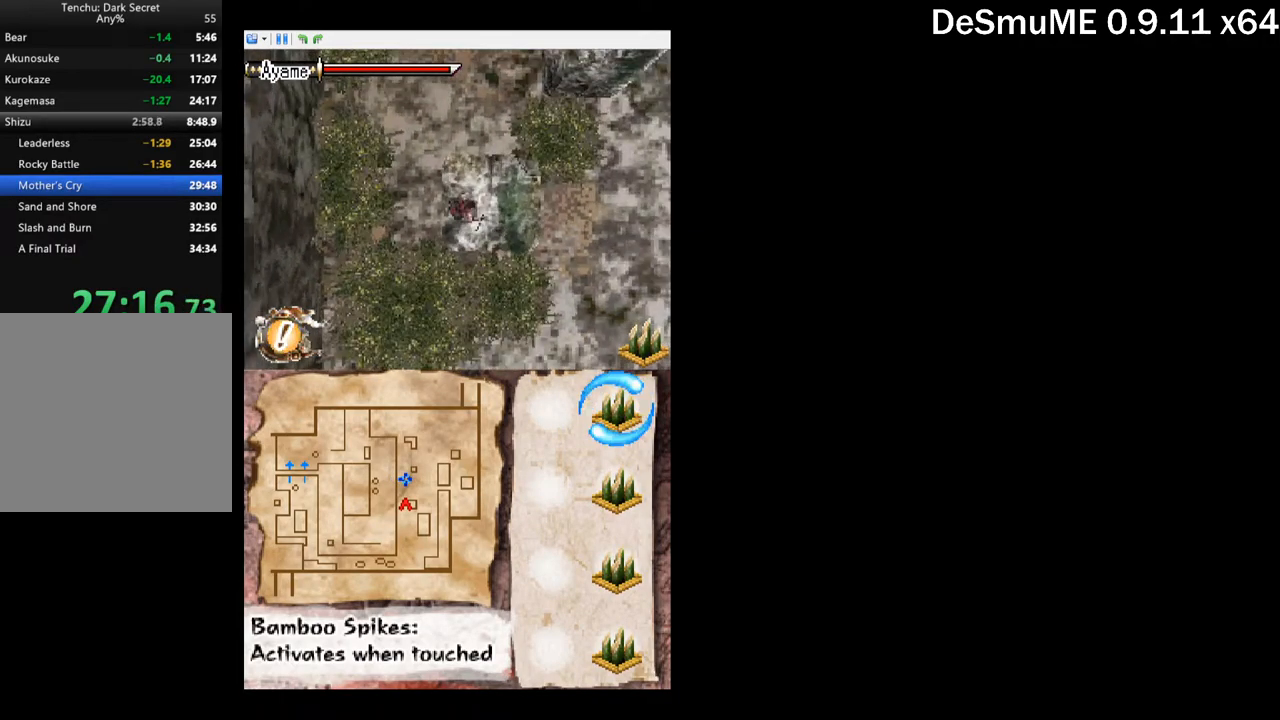
{"buttons": ["A", "DPAD_LEFT"], "button_events": [[83, "A", "down"]]}
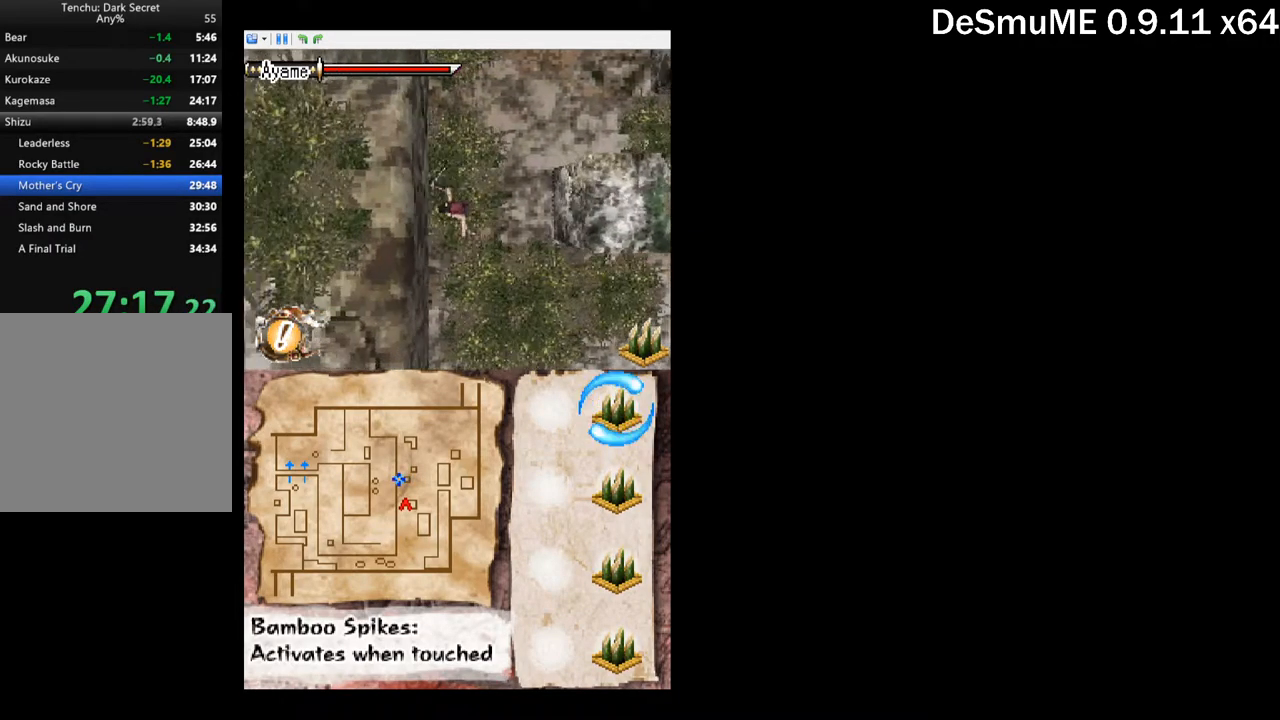
{"buttons": [], "button_events": [[250, "A", "up"], [483, "DPAD_LEFT", "up"]]}
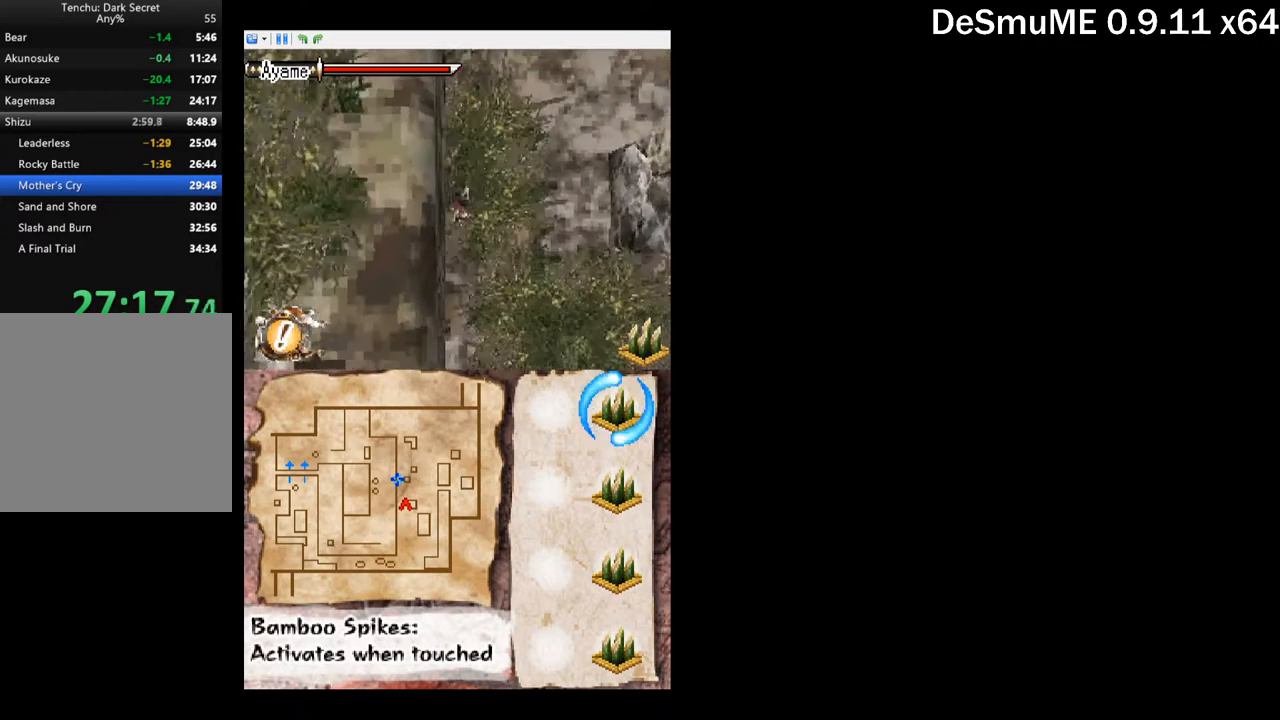
{"buttons": ["A", "DPAD_RIGHT"], "button_events": [[17, "DPAD_RIGHT", "down"], [250, "A", "down"]]}
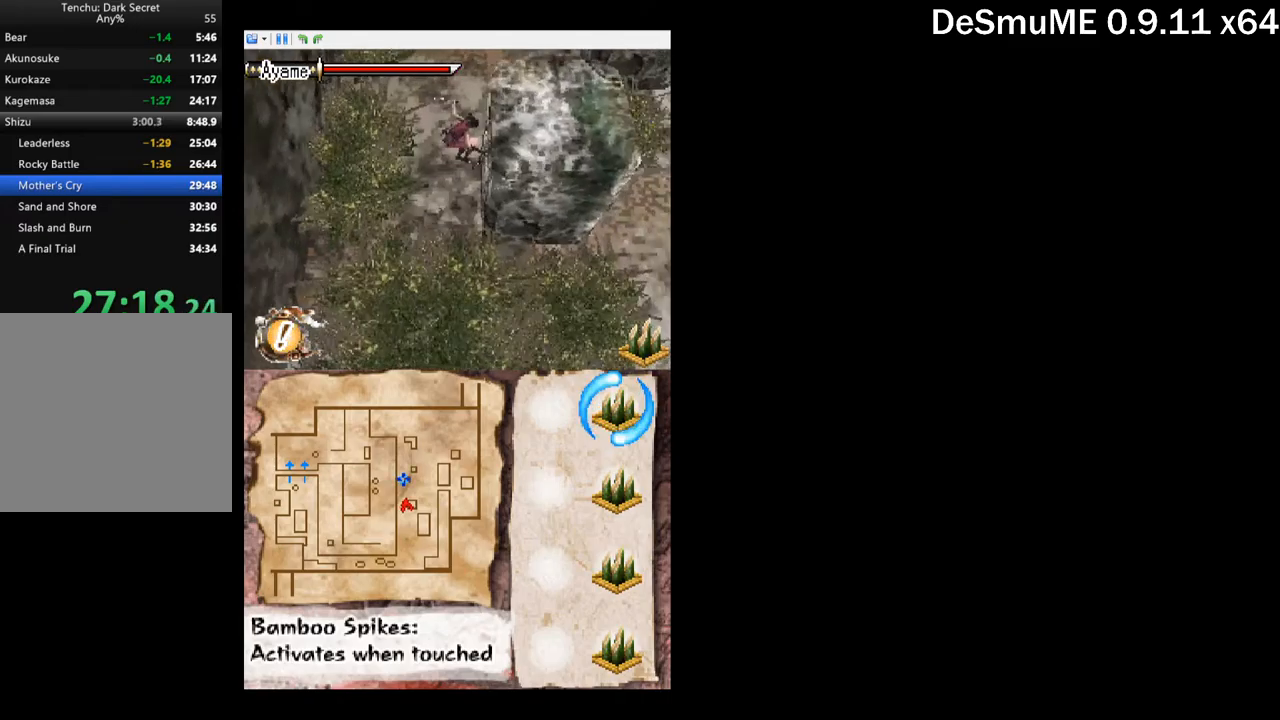
{"buttons": ["DPAD_RIGHT"], "button_events": [[200, "A", "up"]]}
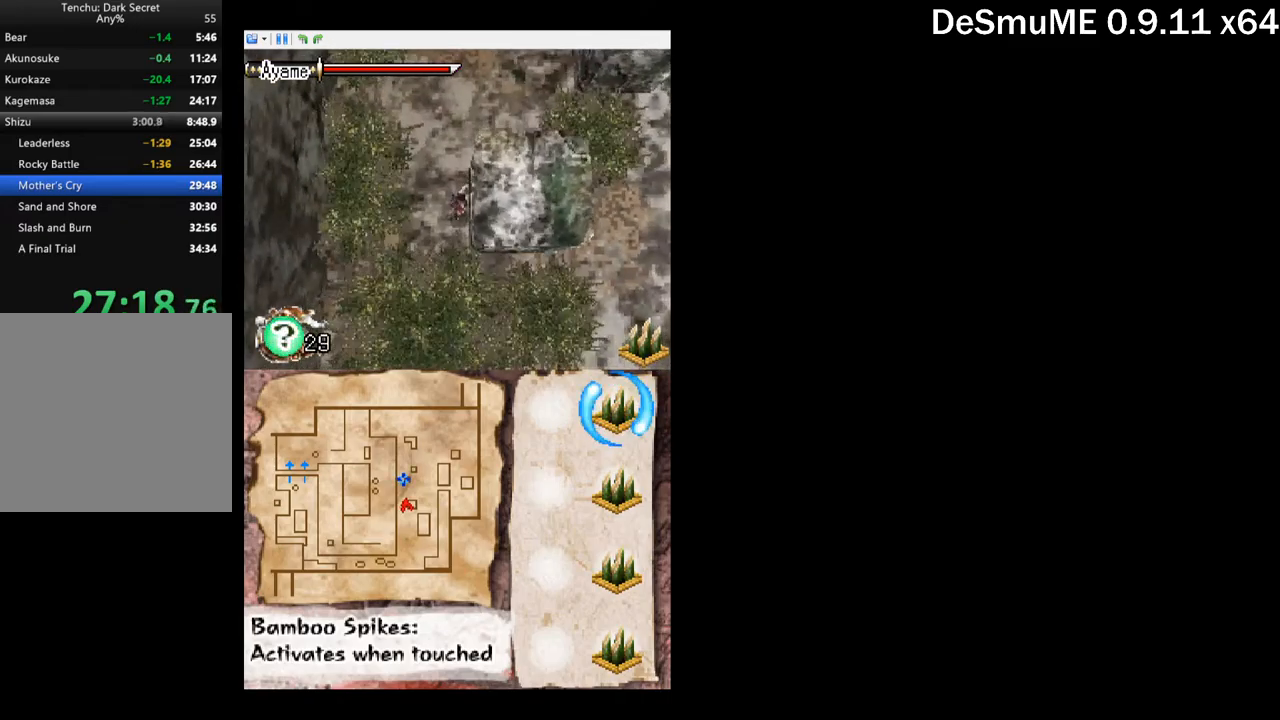
{"buttons": [], "button_events": [[267, "DPAD_RIGHT", "up"]]}
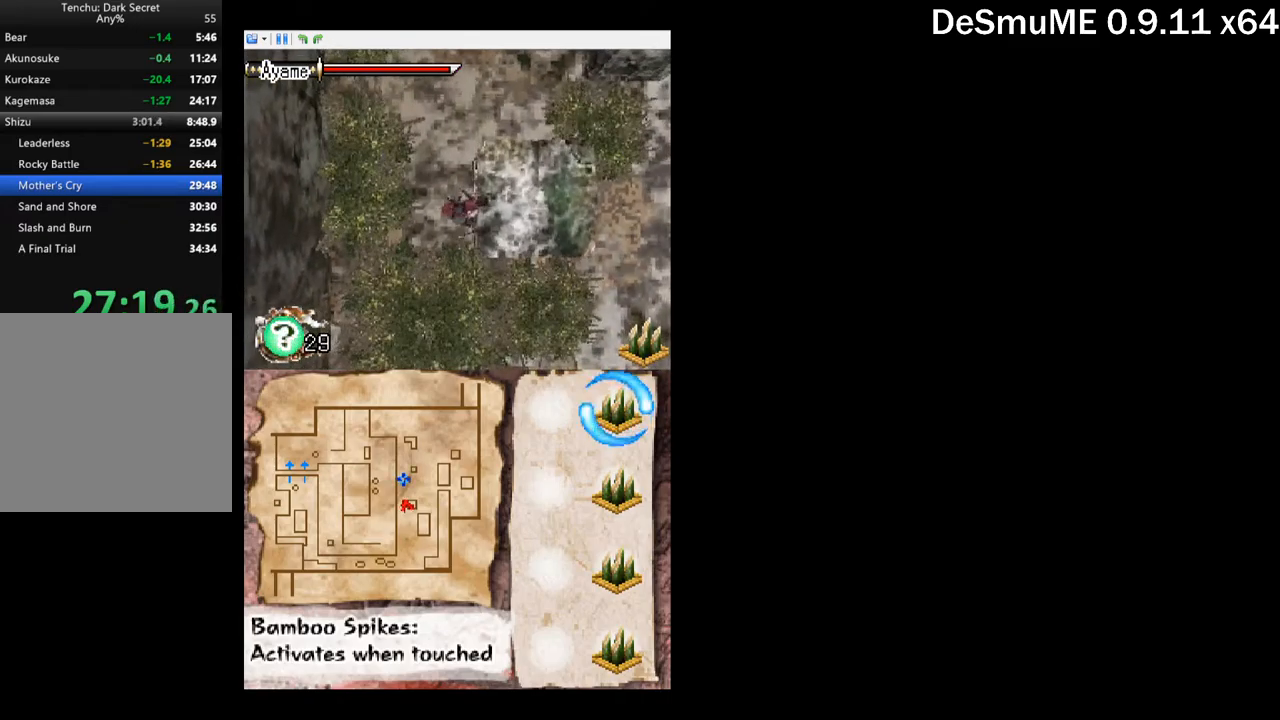
{"buttons": ["DPAD_LEFT"], "button_events": [[417, "DPAD_LEFT", "down"]]}
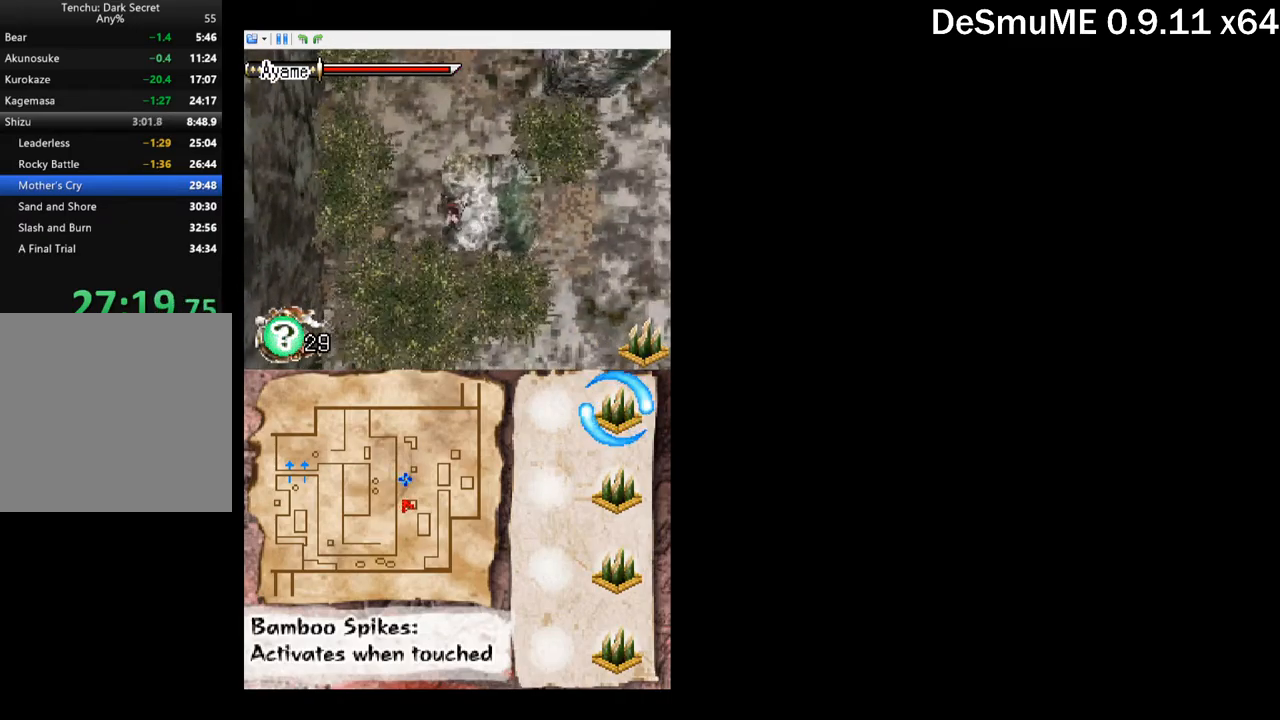
{"buttons": ["A", "DPAD_LEFT"], "button_events": [[34, "A", "down"]]}
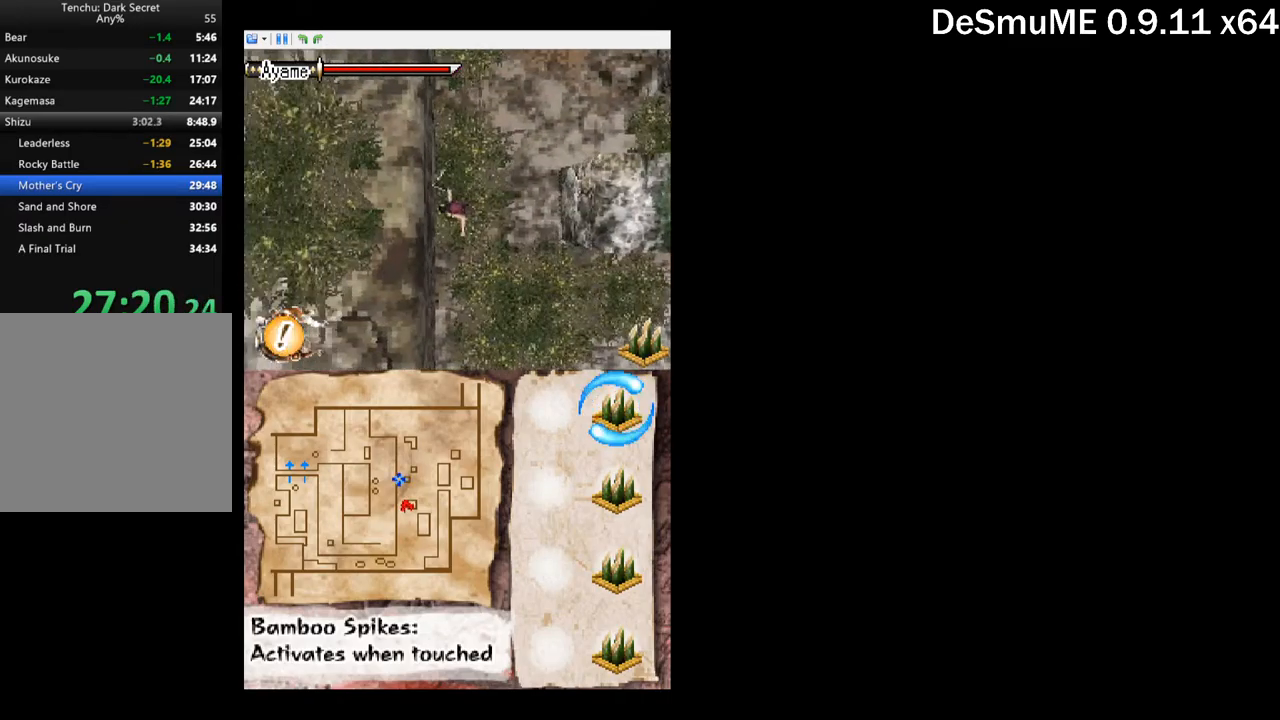
{"buttons": ["DPAD_RIGHT"], "button_events": [[134, "A", "up"], [467, "DPAD_LEFT", "up"], [500, "DPAD_RIGHT", "down"]]}
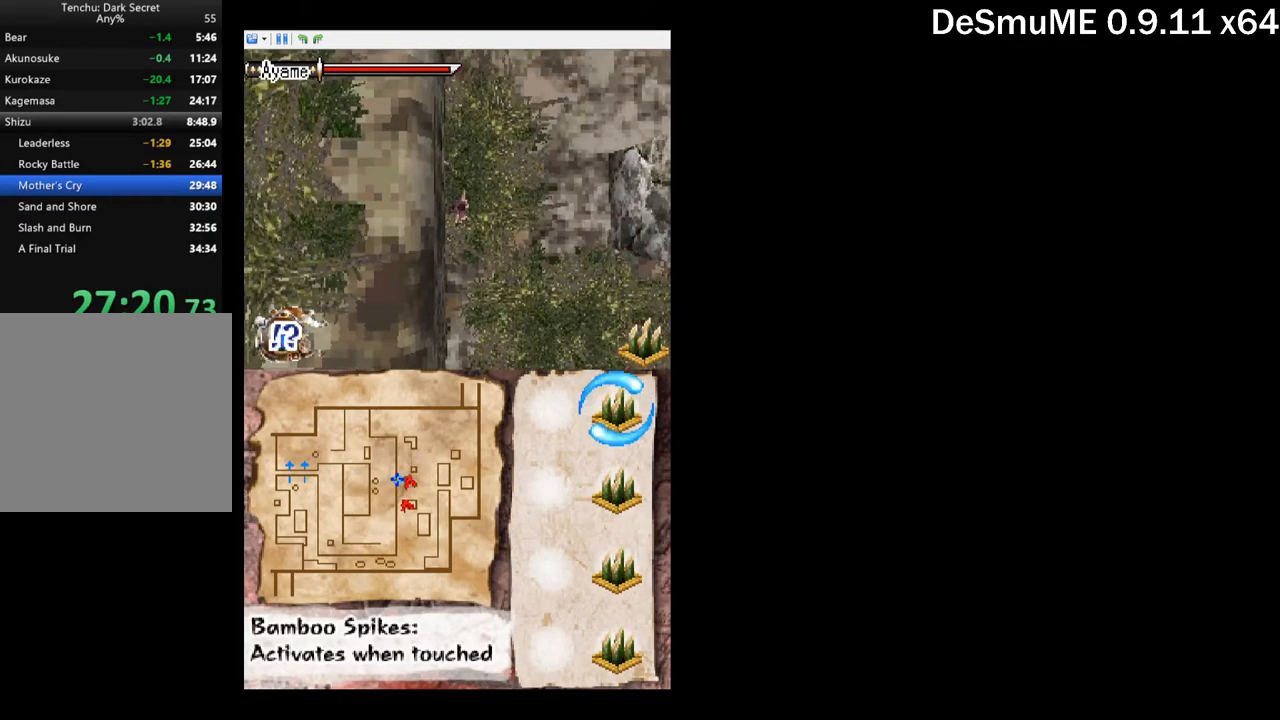
{"buttons": ["A", "DPAD_RIGHT"], "button_events": [[50, "DPAD_DOWN", "down"], [134, "DPAD_DOWN", "up"], [234, "A", "down"]]}
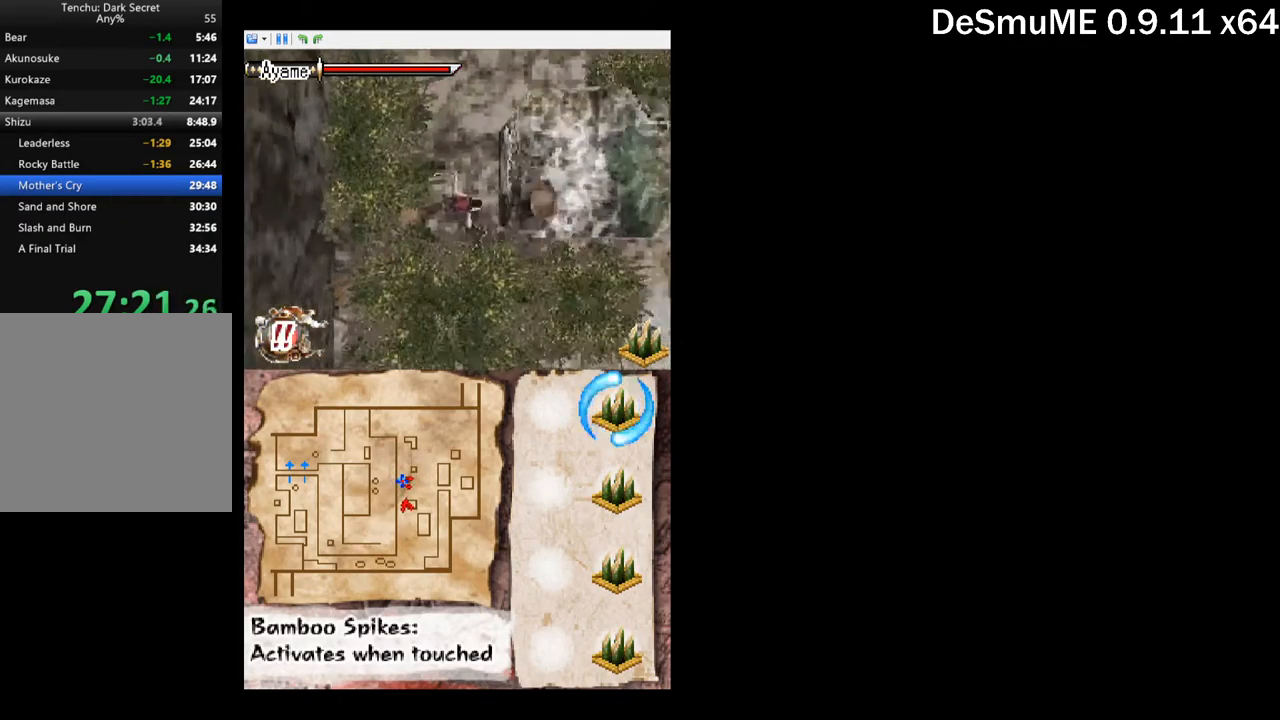
{"buttons": ["DPAD_RIGHT"], "button_events": [[317, "A", "up"]]}
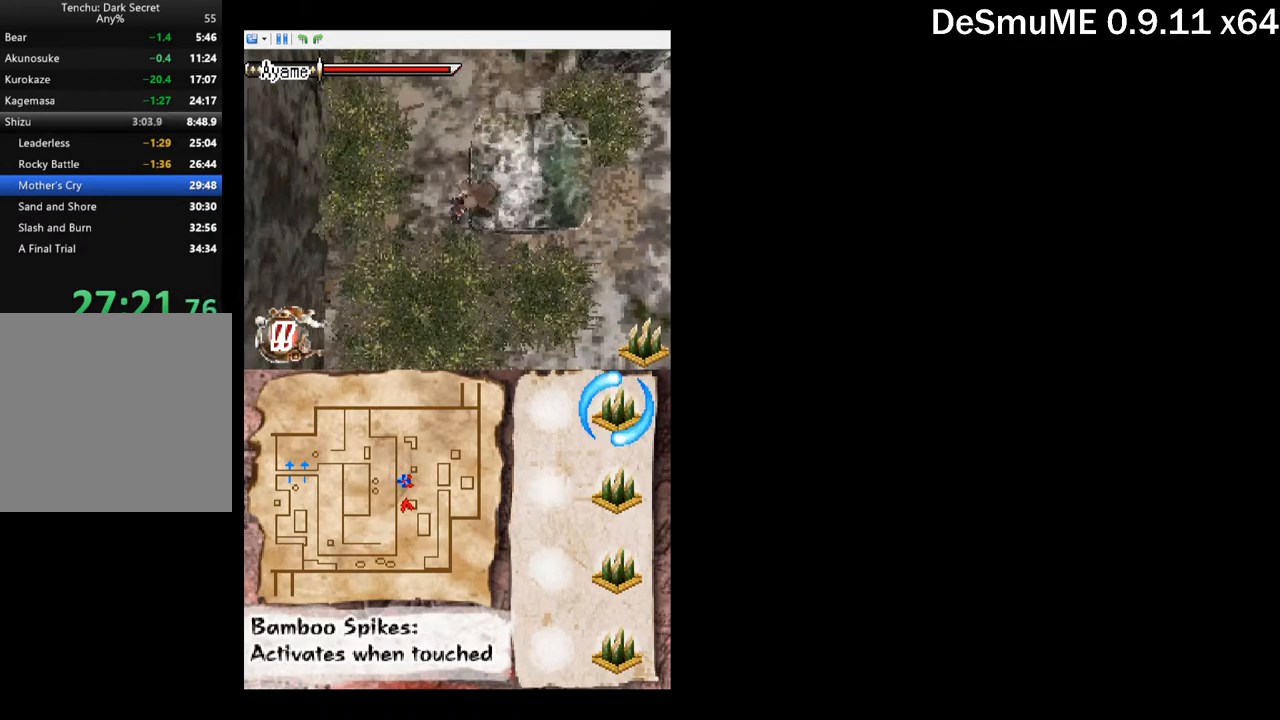
{"buttons": [], "button_events": [[417, "DPAD_RIGHT", "up"]]}
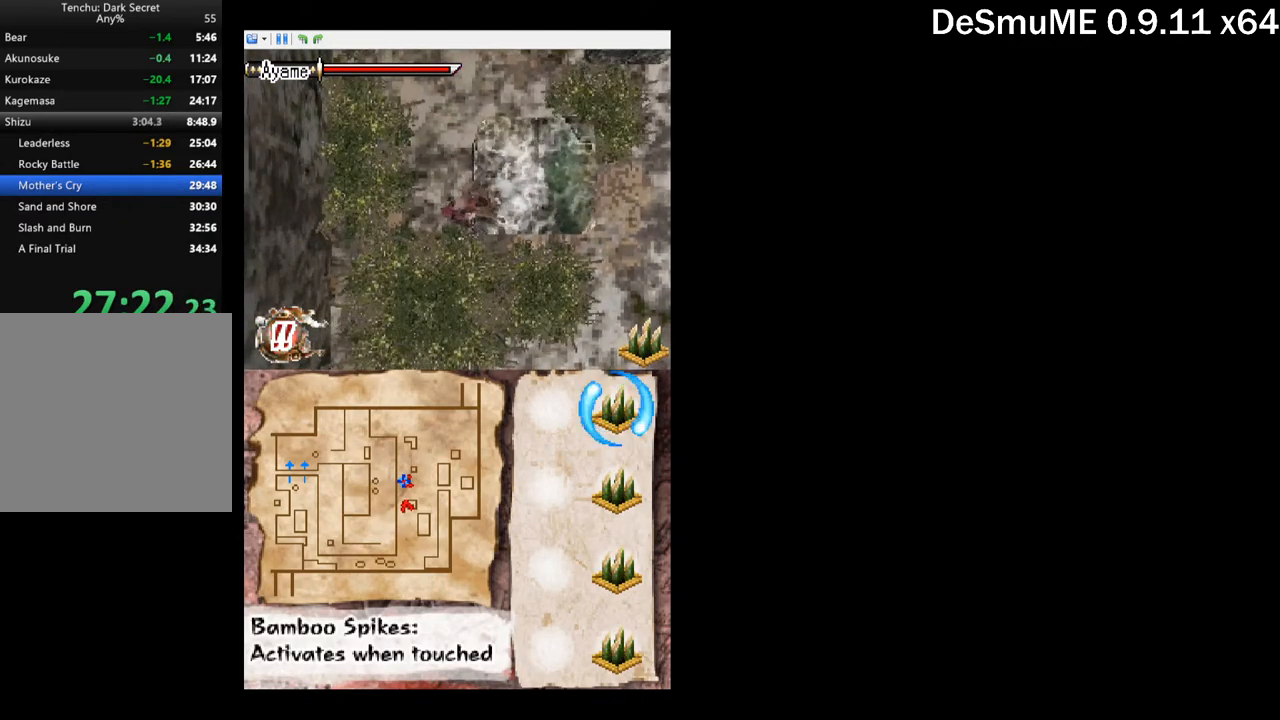
{"buttons": ["A", "DPAD_LEFT"], "button_events": [[234, "DPAD_LEFT", "down"], [434, "A", "down"]]}
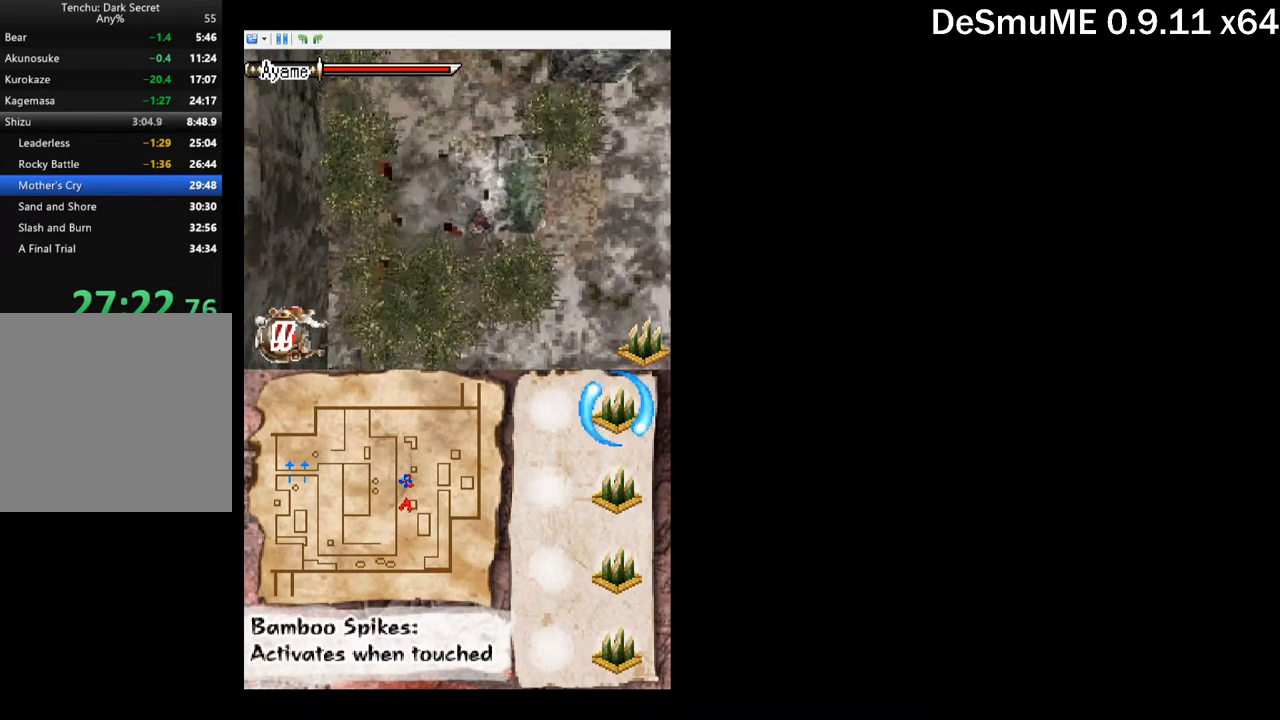
{"buttons": [], "button_events": [[117, "A", "up"], [234, "DPAD_LEFT", "up"]]}
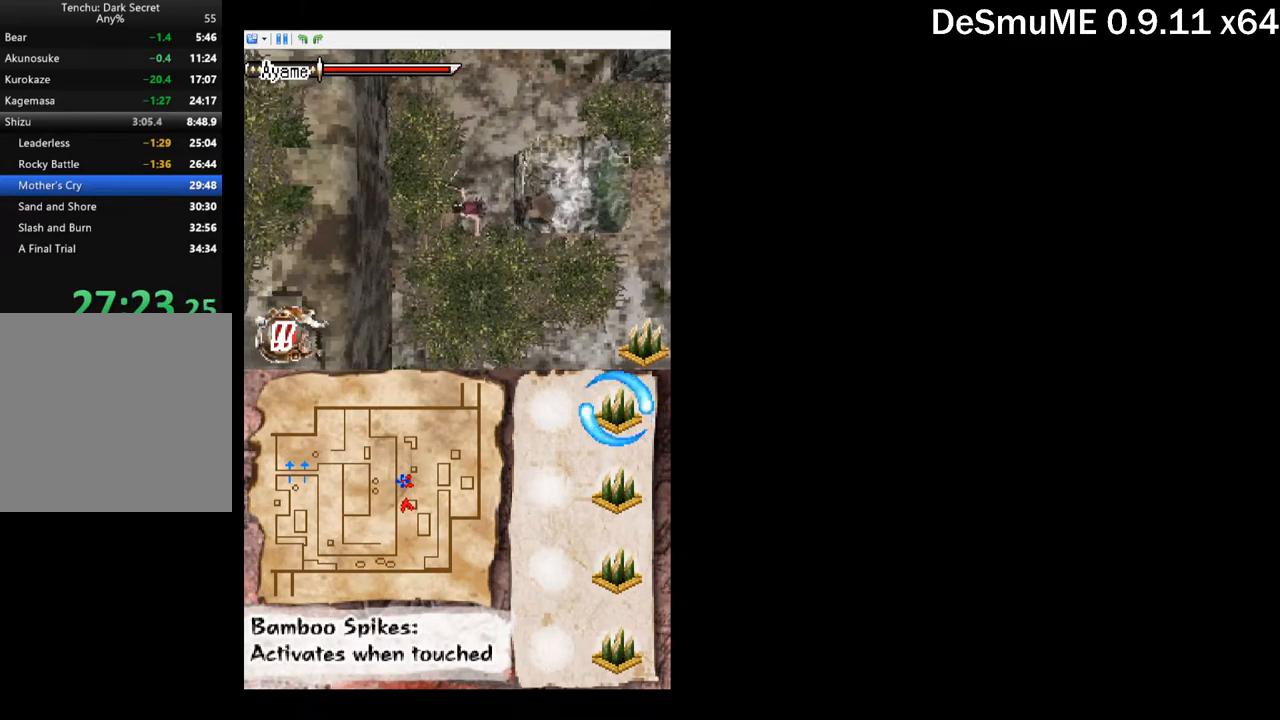
{"buttons": ["DPAD_RIGHT"], "button_events": [[100, "DPAD_LEFT", "down"], [184, "DPAD_LEFT", "up"], [234, "DPAD_RIGHT", "down"], [284, "A", "down"], [434, "A", "up"]]}
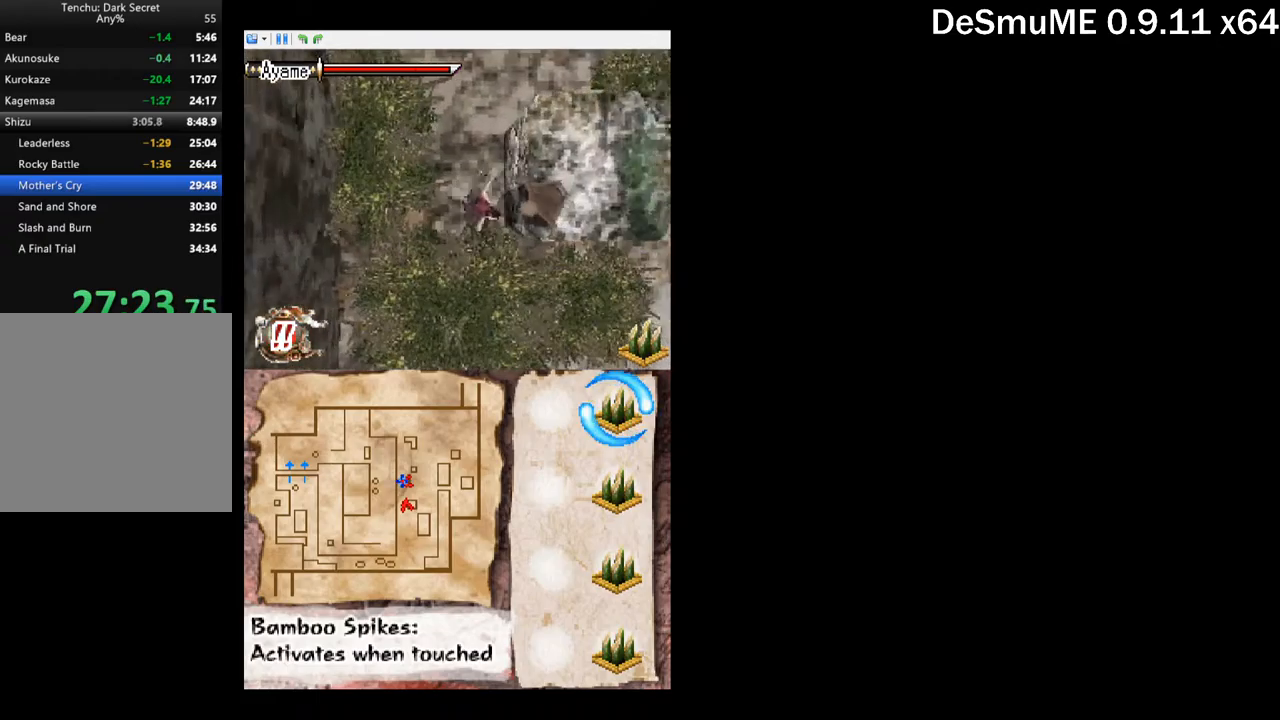
{"buttons": ["DPAD_RIGHT"], "button_events": [[234, "A", "down"], [350, "A", "up"]]}
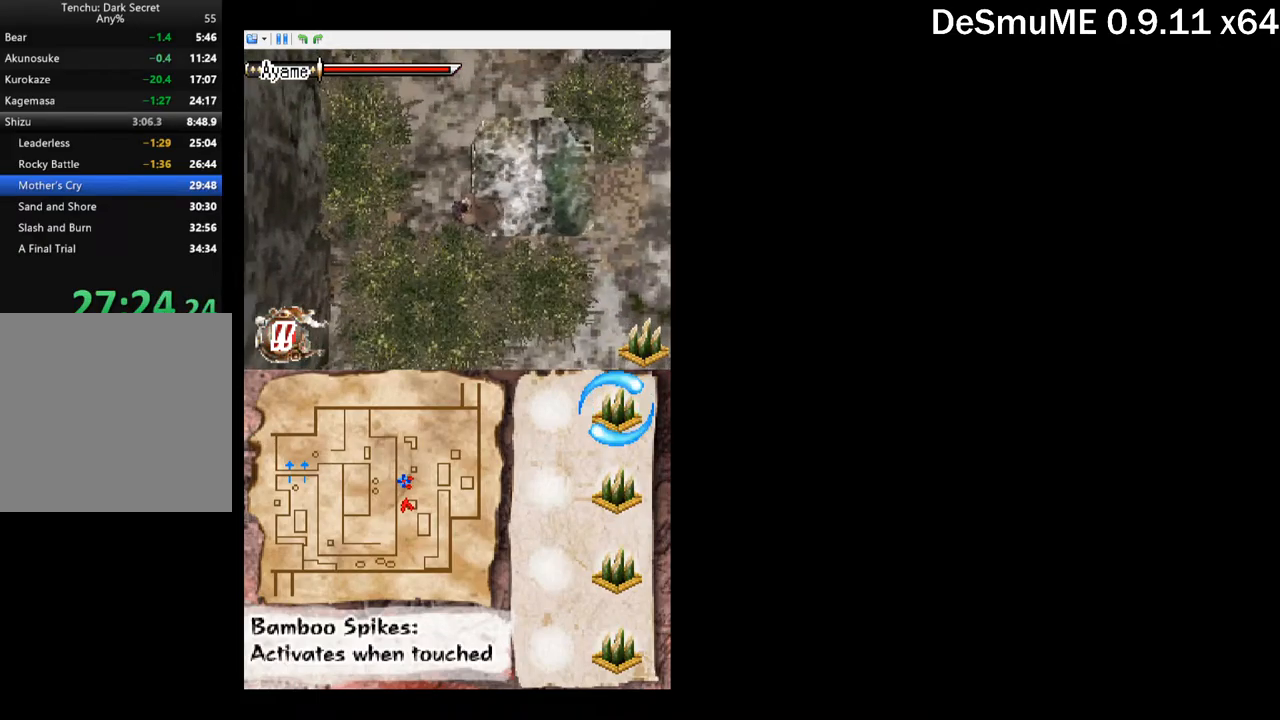
{"buttons": [], "button_events": [[417, "DPAD_RIGHT", "up"]]}
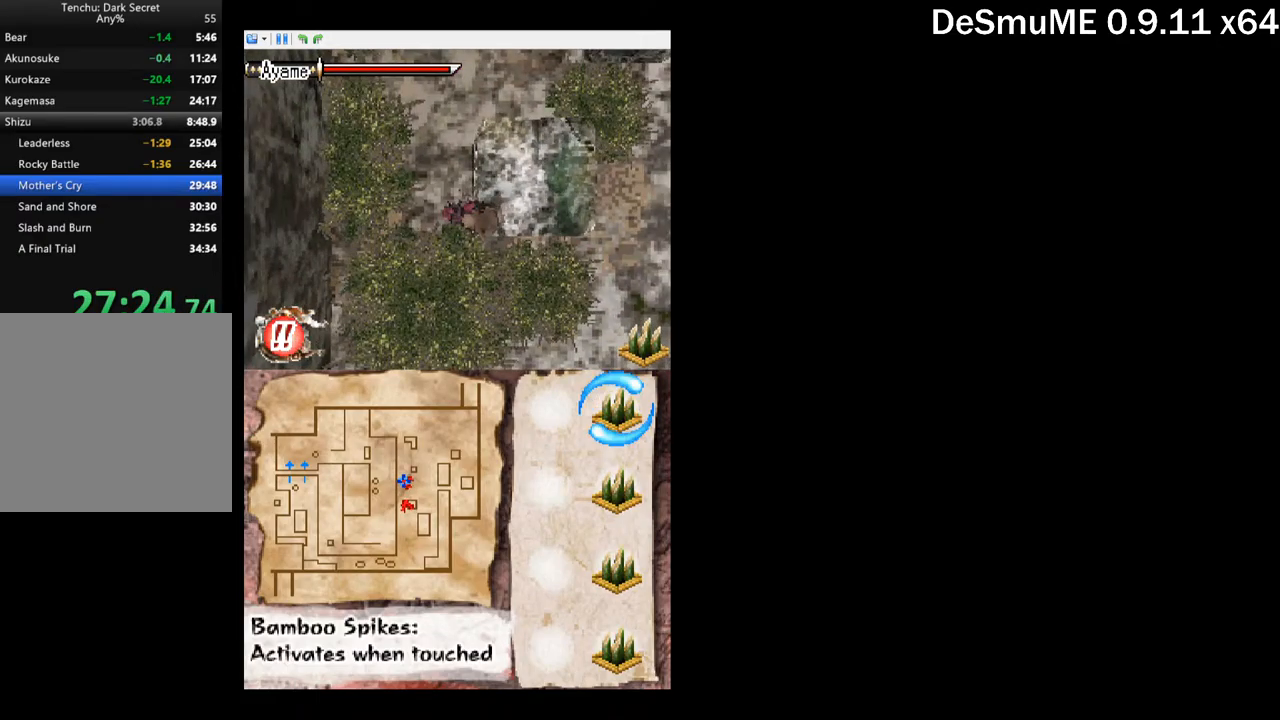
{"buttons": [], "button_events": [[167, "X", "down"], [267, "X", "up"], [317, "X", "down"], [384, "X", "up"], [450, "X", "down"], [500, "X", "up"]]}
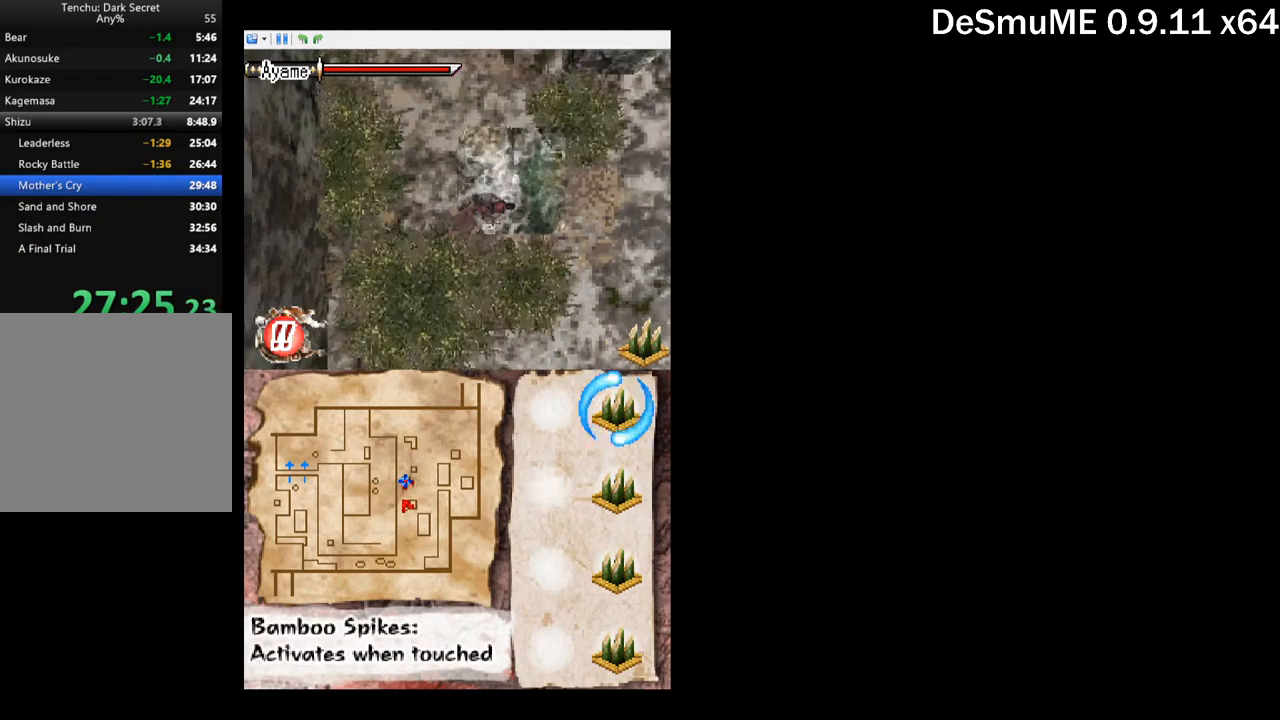
{"buttons": [], "button_events": []}
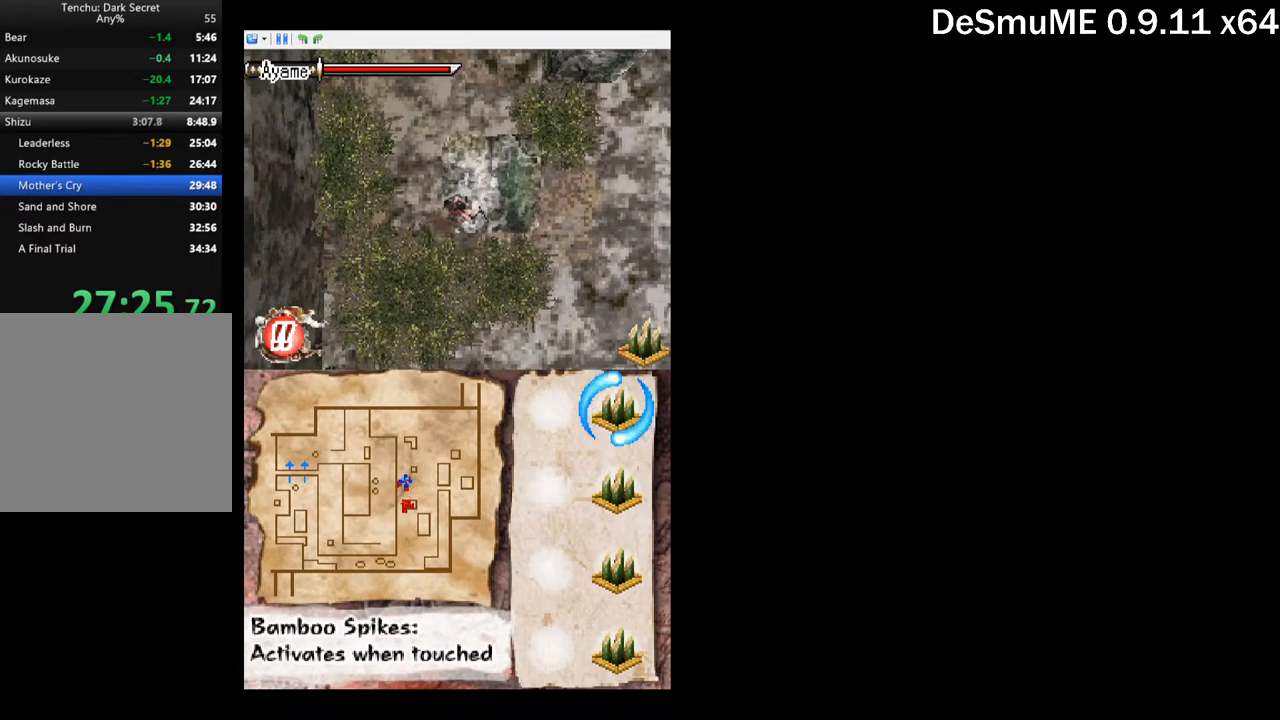
{"buttons": ["DPAD_RIGHT"], "button_events": [[34, "A", "down"], [67, "DPAD_LEFT", "down"], [367, "A", "up"], [400, "DPAD_LEFT", "up"], [434, "DPAD_RIGHT", "down"]]}
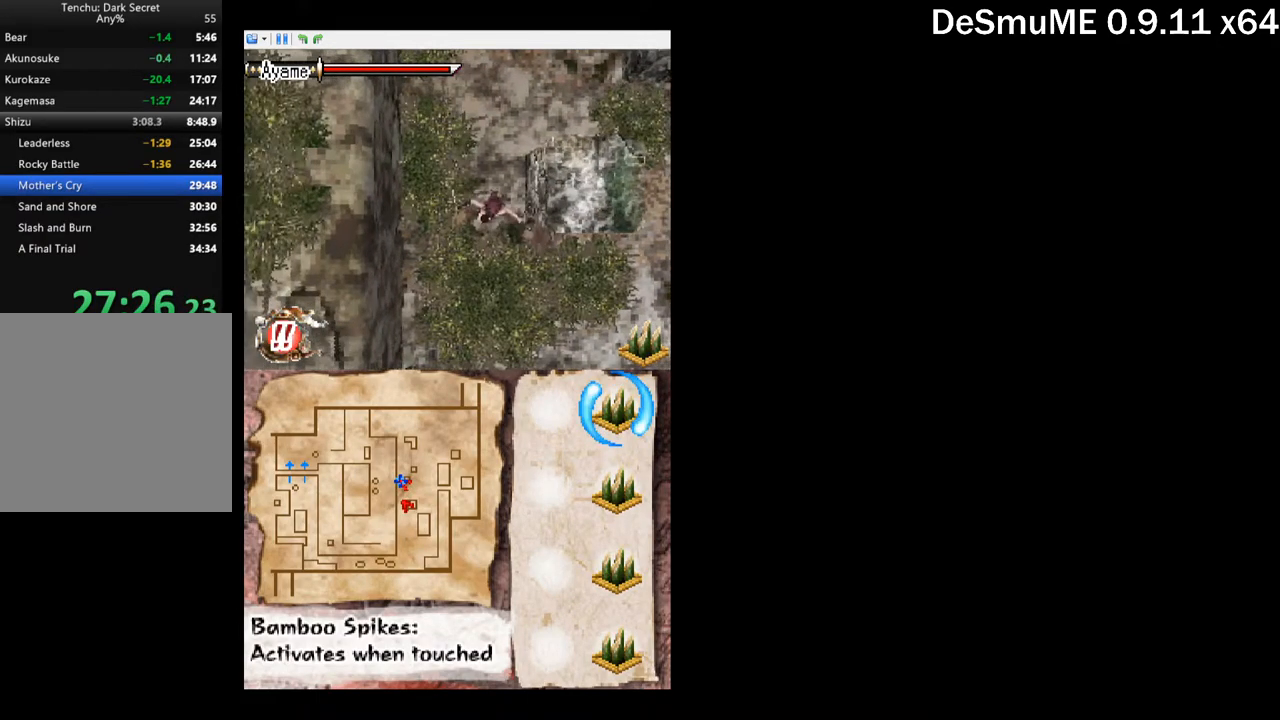
{"buttons": ["A", "DPAD_RIGHT"], "button_events": [[184, "DPAD_UP", "down"], [217, "DPAD_RIGHT", "up"], [300, "DPAD_RIGHT", "down"], [334, "DPAD_UP", "up"], [434, "A", "down"]]}
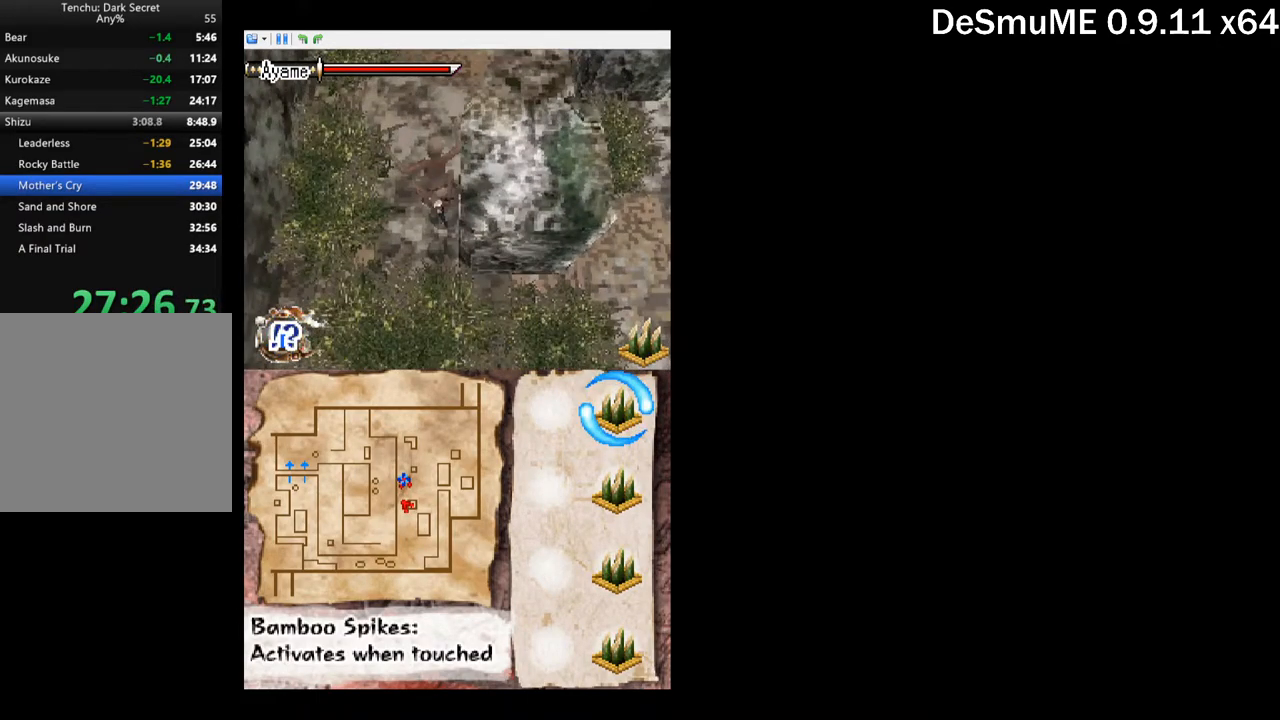
{"buttons": ["DPAD_RIGHT"], "button_events": [[350, "A", "up"]]}
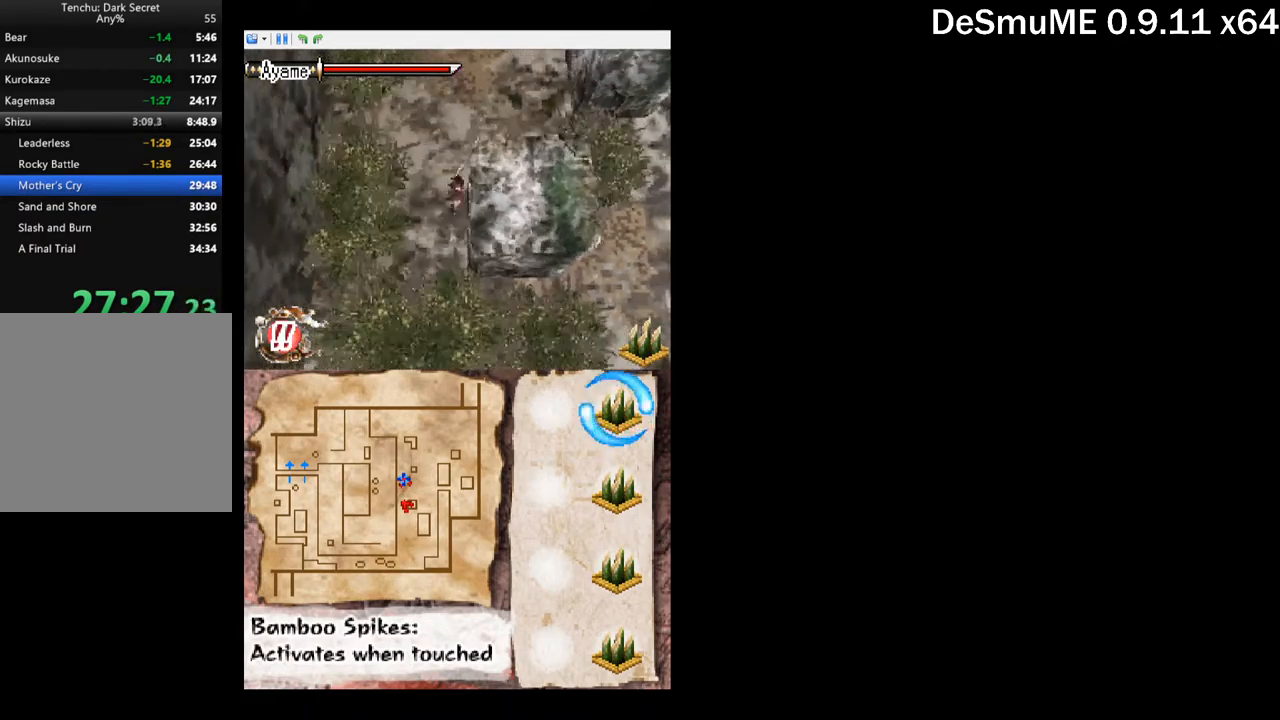
{"buttons": ["DPAD_RIGHT"], "button_events": []}
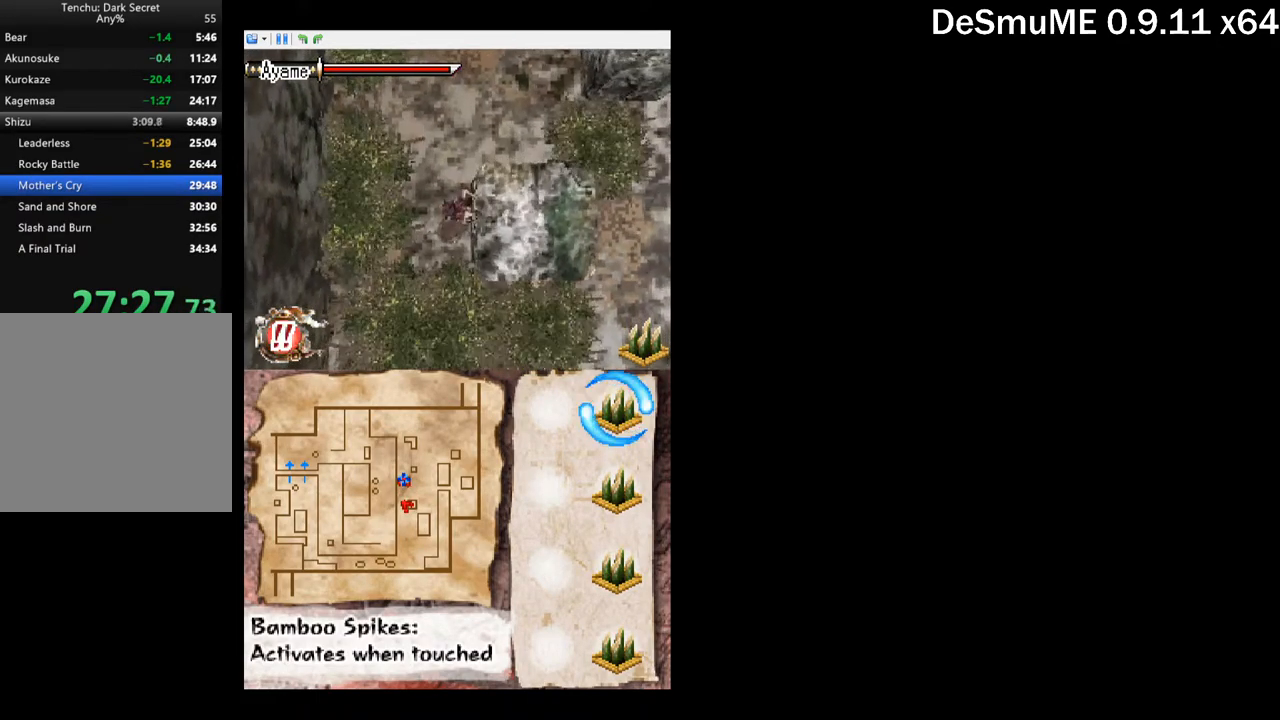
{"buttons": ["DPAD_RIGHT"], "button_events": []}